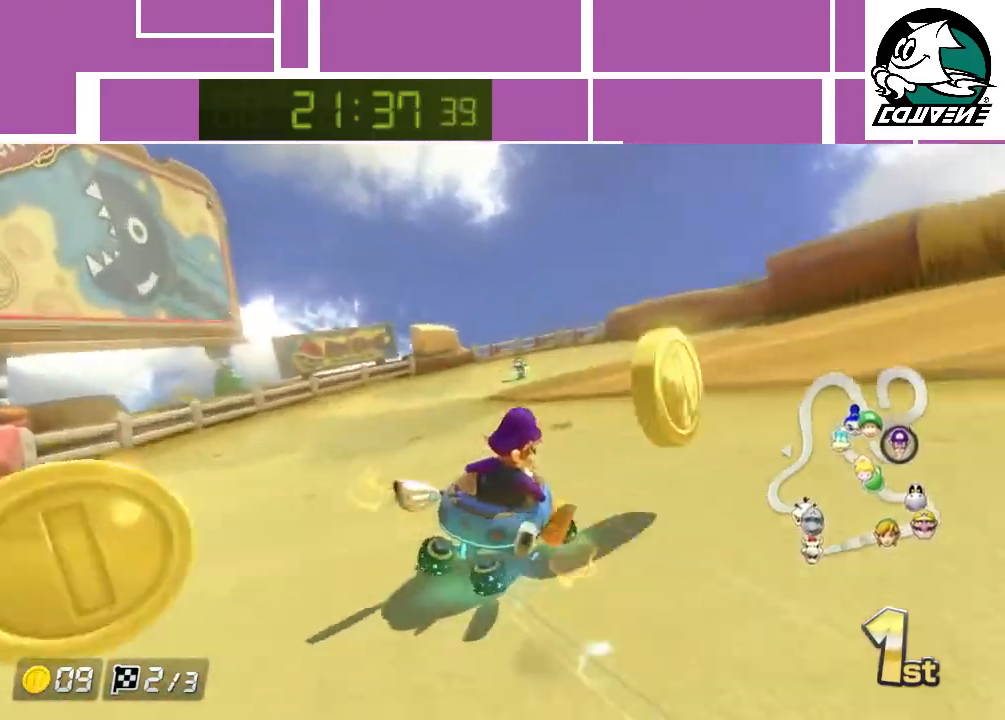
Gameplay with a controller (Nintendo layout); each line is a JSON object with the inputs held at the frame after it. "events" lists button and stick changes between this image and that frame as [ms after this image, input, new state], when the widget could be followed in between. Not read: L3 R1 R3 right_stick.
{"buttons": ["A"], "left_stick": "right", "events": []}
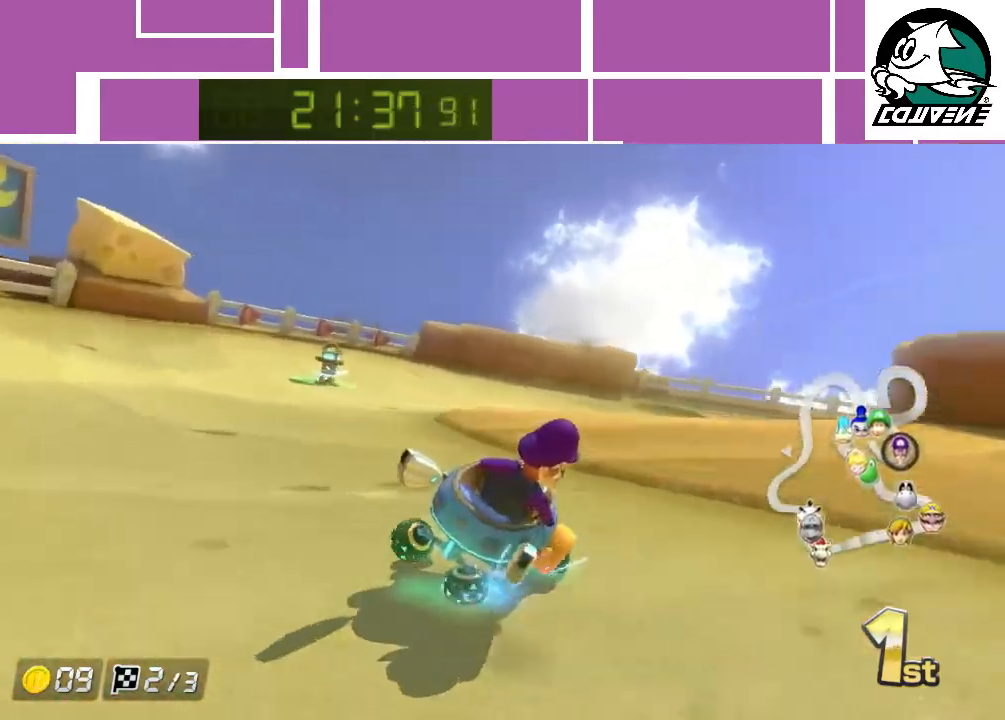
{"buttons": ["A"], "left_stick": "right", "events": []}
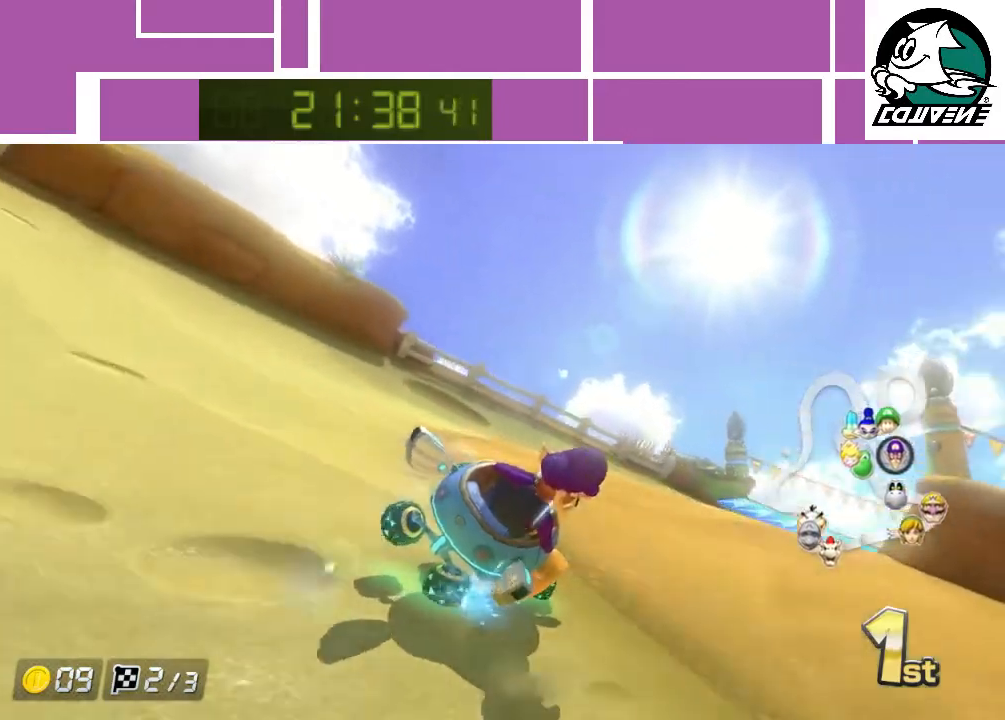
{"buttons": ["A"], "left_stick": "right", "events": []}
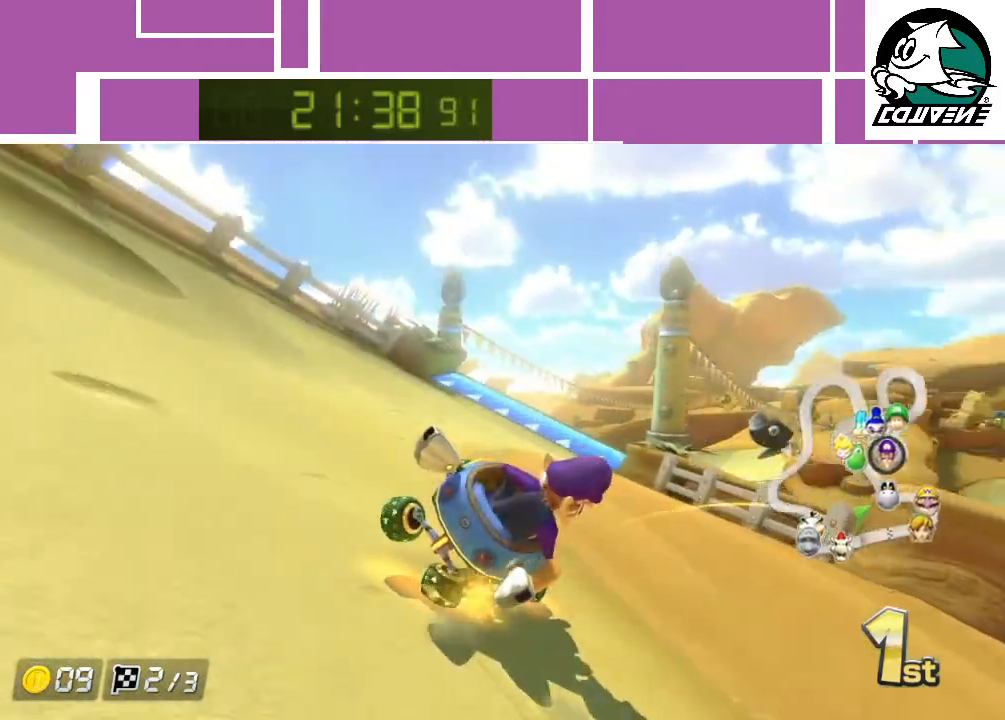
{"buttons": ["A"], "left_stick": "left", "events": [[367, "left_stick", "left"]]}
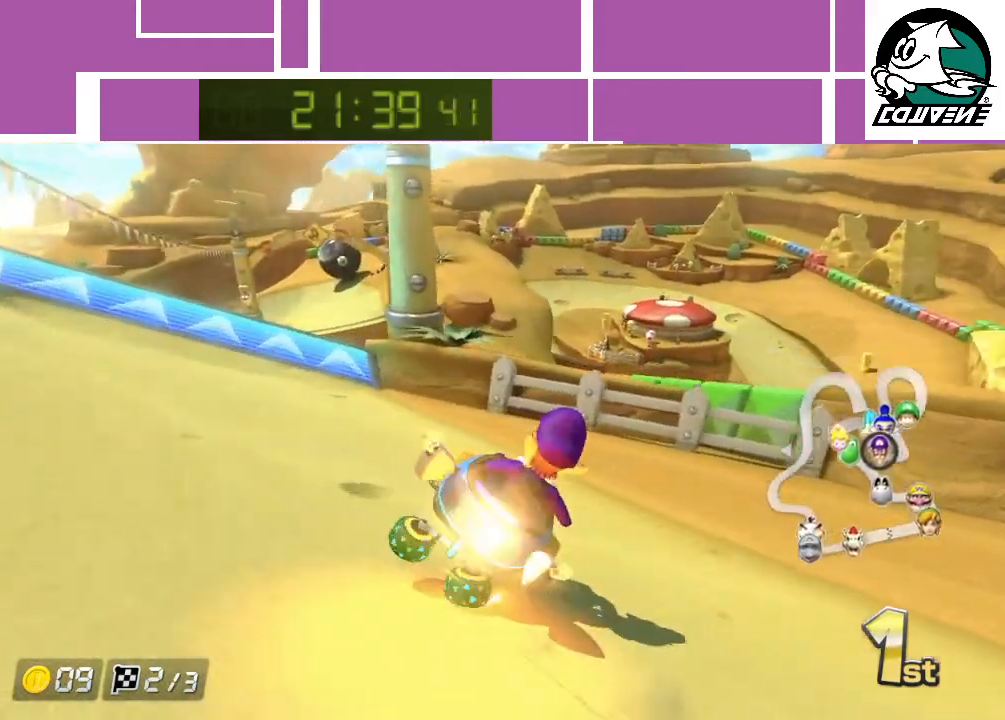
{"buttons": ["A"], "left_stick": "up-left", "events": [[467, "left_stick", "up-left"]]}
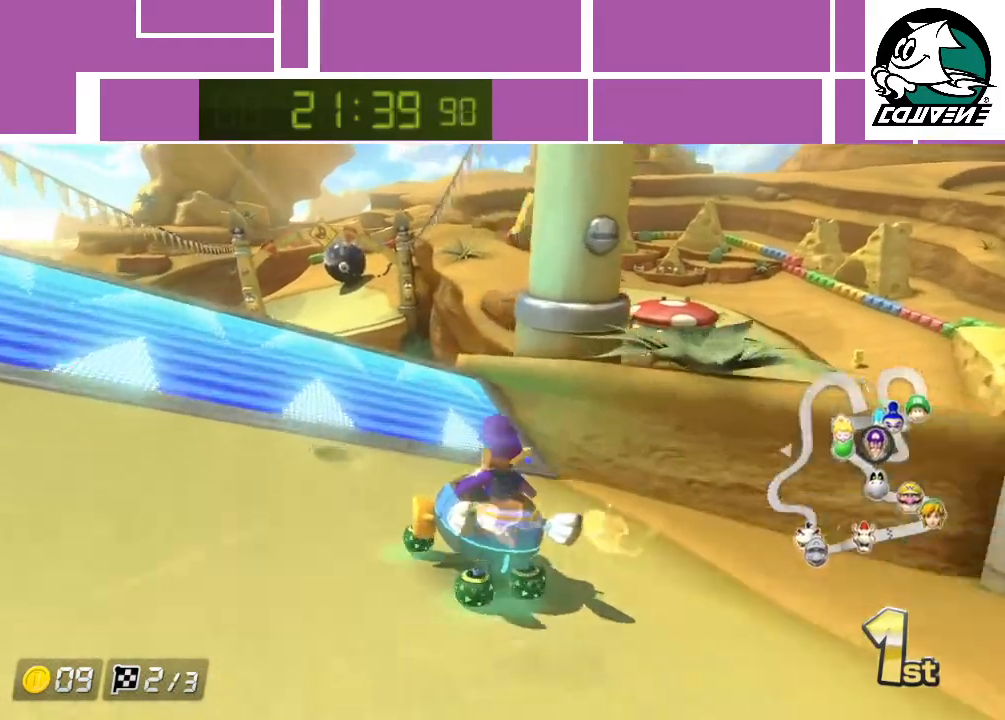
{"buttons": ["A"], "left_stick": "up", "events": [[150, "left_stick", "up"]]}
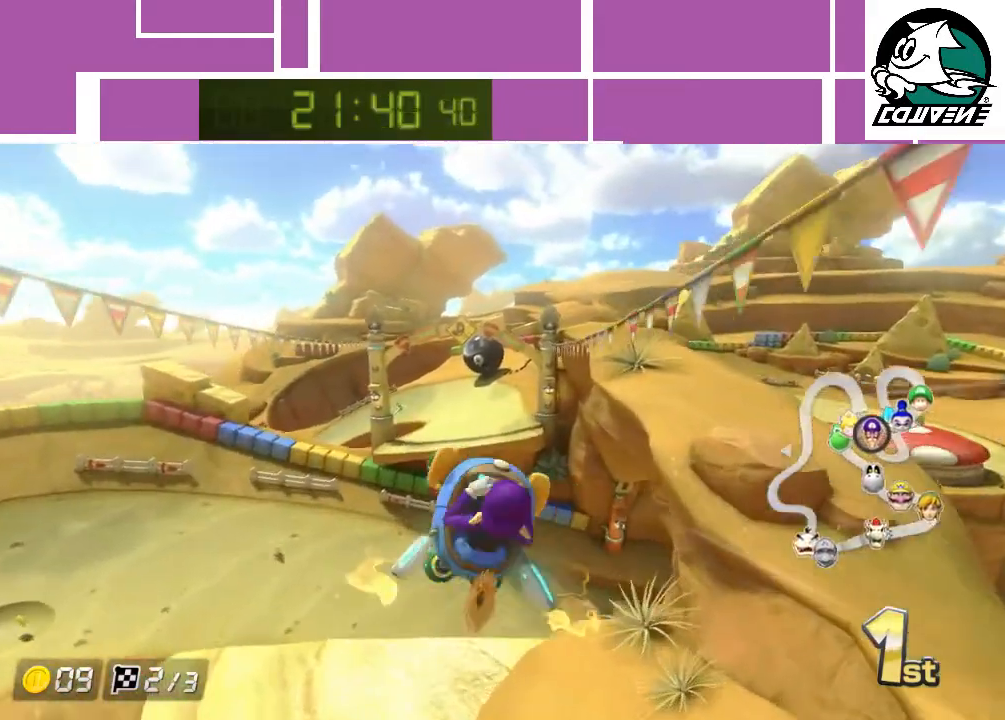
{"buttons": ["A"], "left_stick": "up", "events": []}
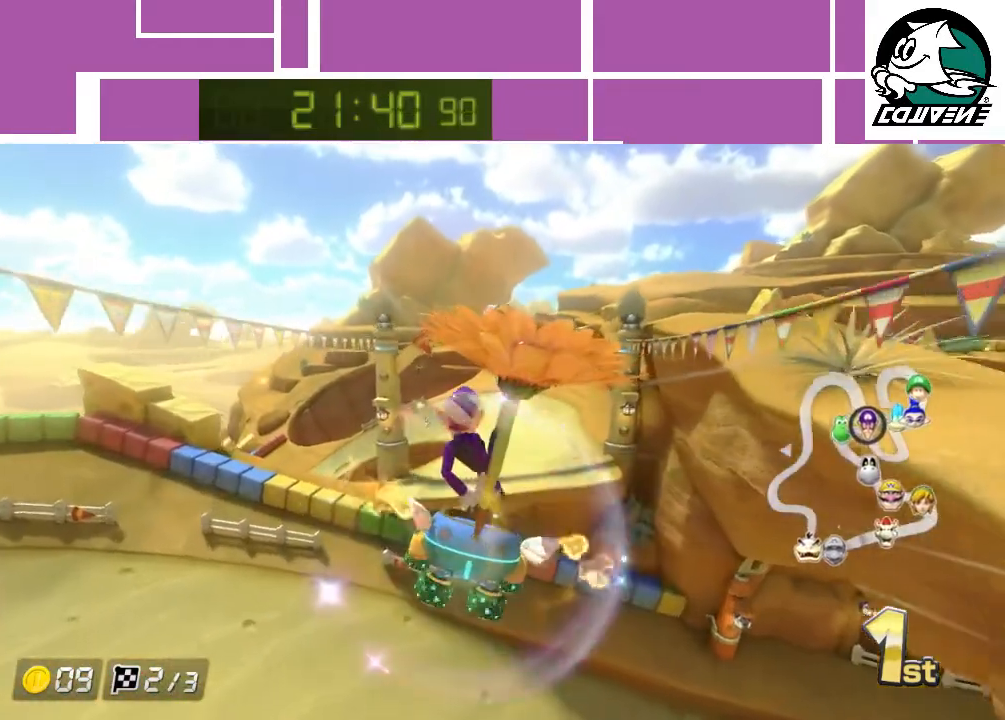
{"buttons": ["A"], "left_stick": "up", "events": [[33, "left_stick", "center"], [250, "left_stick", "up-left"], [400, "left_stick", "up"]]}
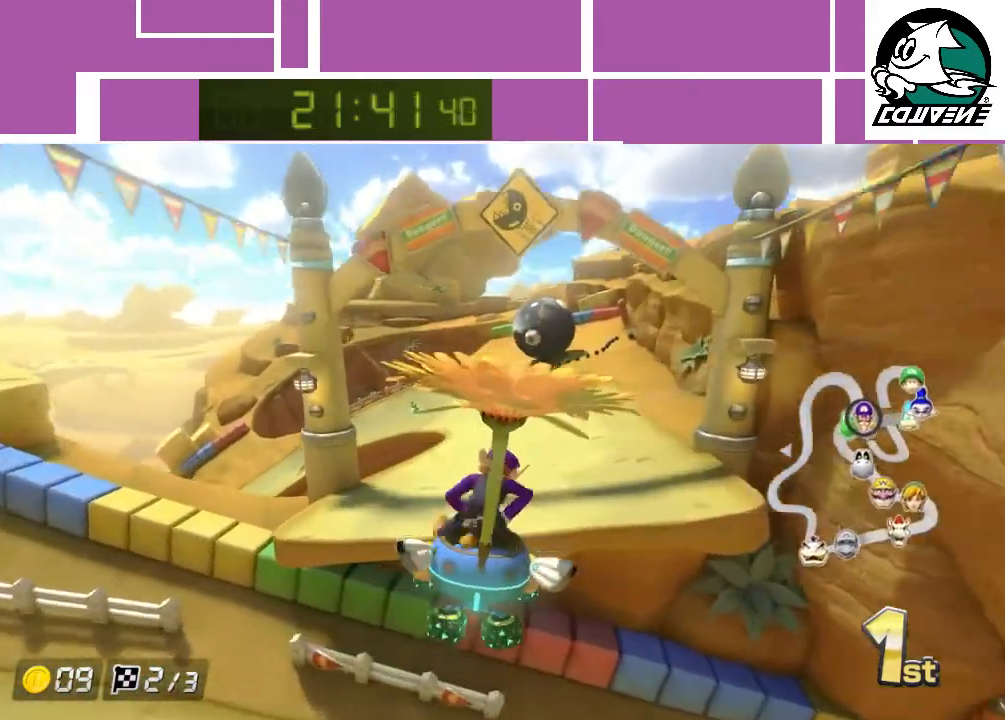
{"buttons": ["A"], "left_stick": "center", "events": [[183, "left_stick", "up-right"], [467, "left_stick", "center"]]}
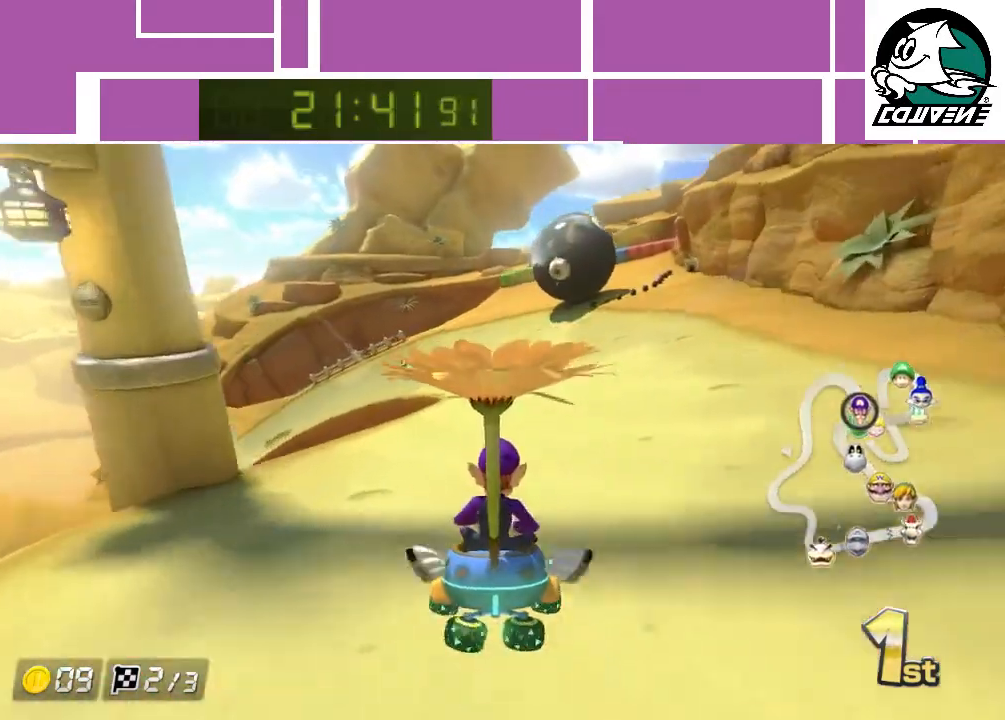
{"buttons": ["A"], "left_stick": "left", "events": [[83, "left_stick", "left"]]}
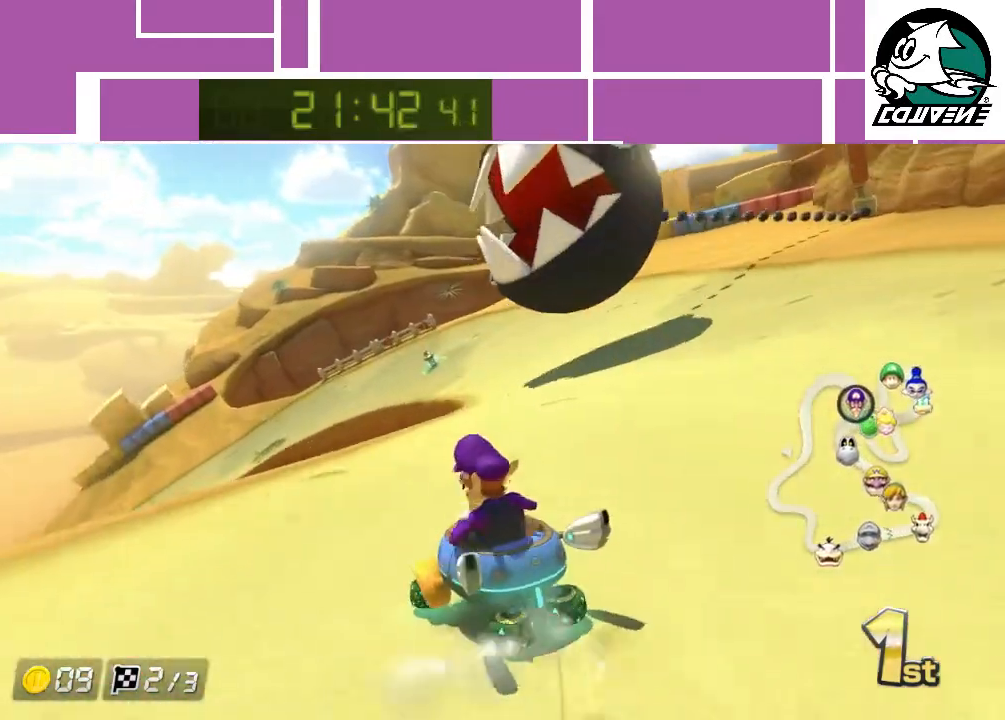
{"buttons": ["A"], "left_stick": "right", "events": [[217, "left_stick", "right"]]}
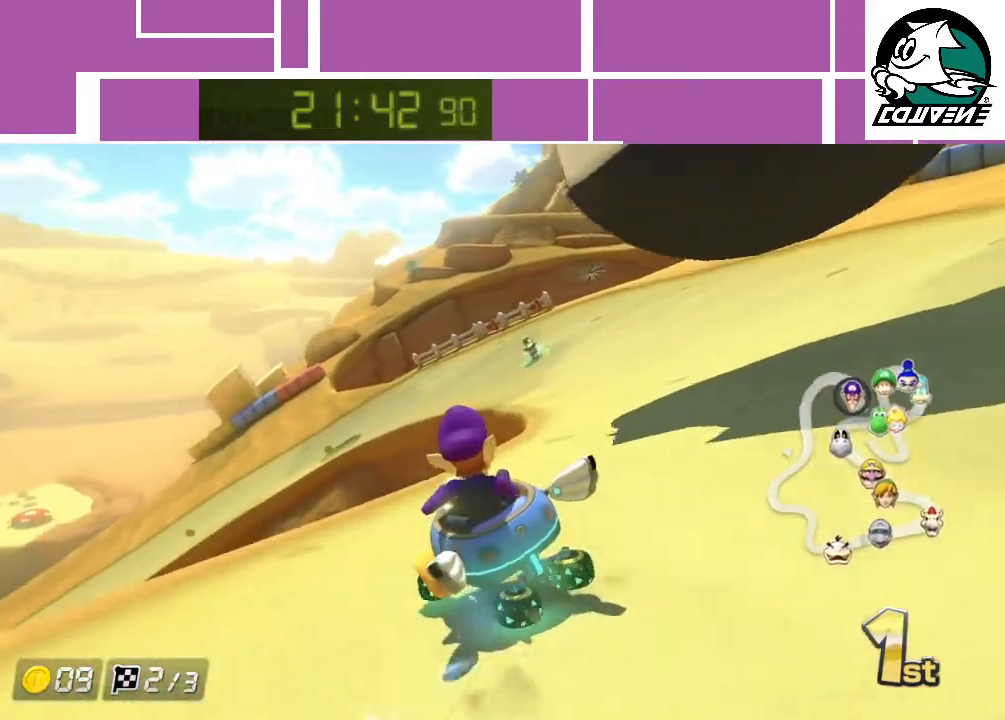
{"buttons": ["A"], "left_stick": "left", "events": [[150, "left_stick", "left"]]}
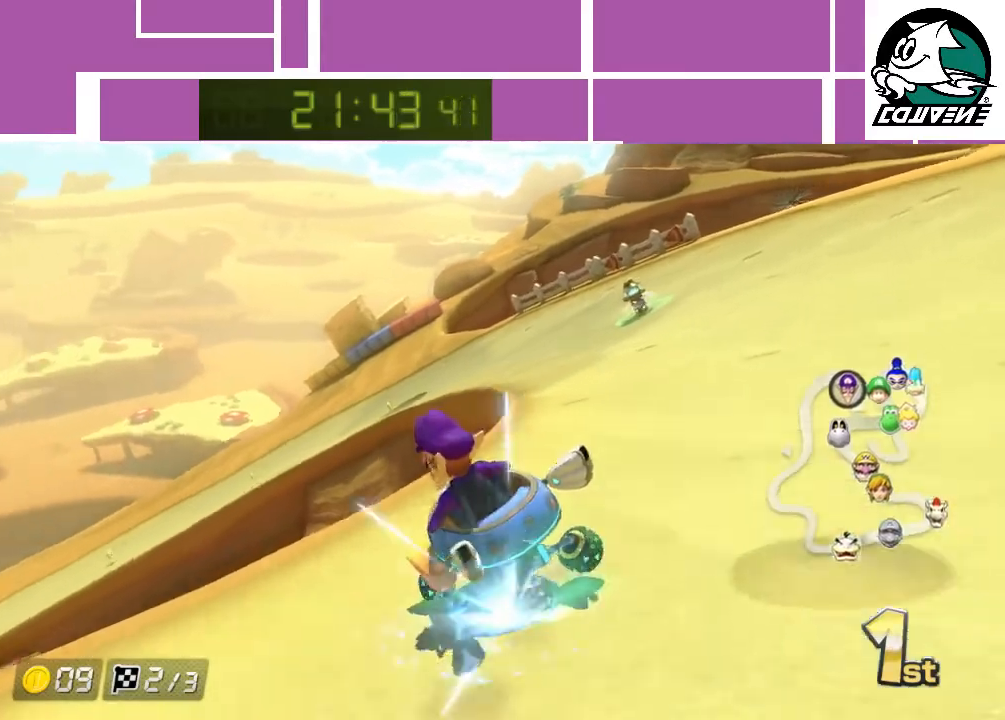
{"buttons": ["A"], "left_stick": "up-left", "events": [[17, "left_stick", "right"], [433, "left_stick", "up-left"]]}
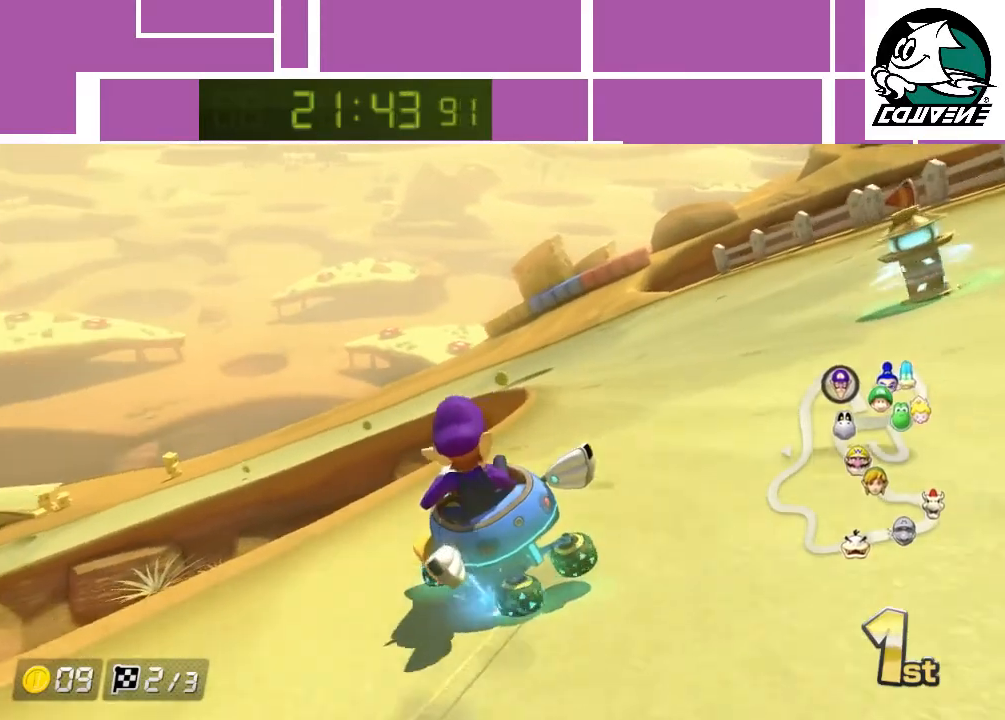
{"buttons": ["A"], "left_stick": "up-left", "events": [[300, "left_stick", "up-right"], [483, "left_stick", "up-left"]]}
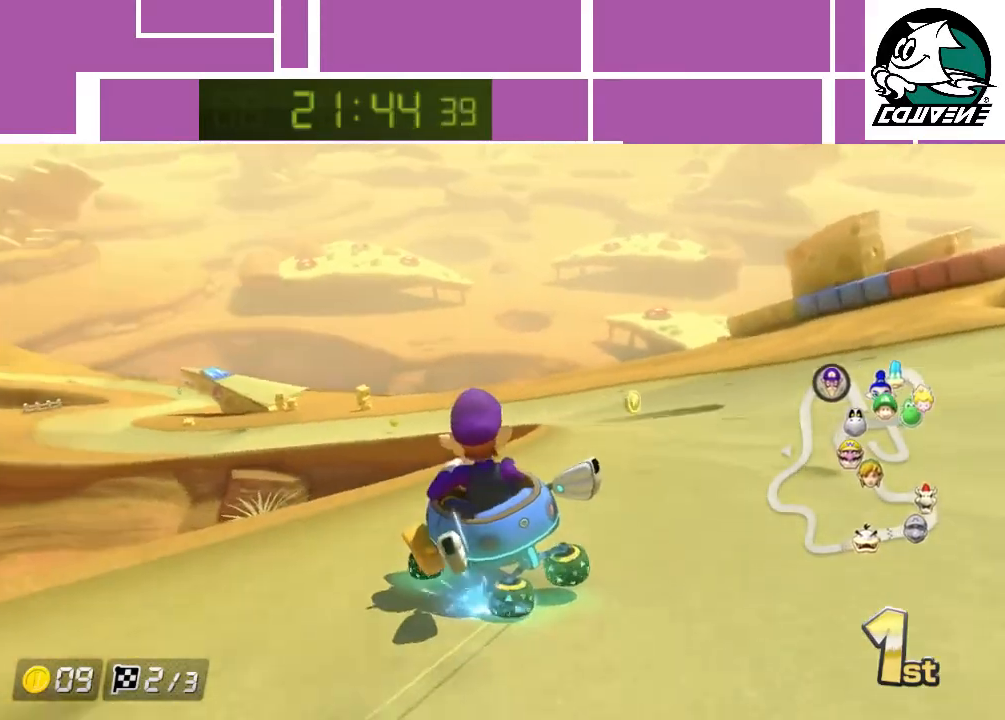
{"buttons": ["A"], "left_stick": "right", "events": [[367, "left_stick", "right"]]}
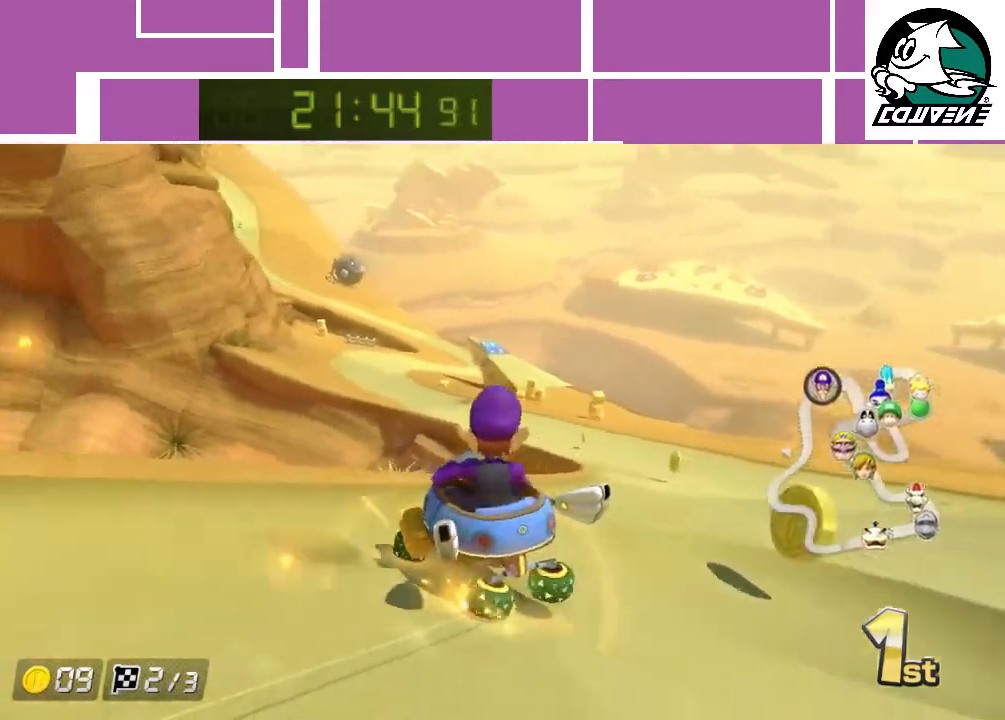
{"buttons": ["A"], "left_stick": "right", "events": []}
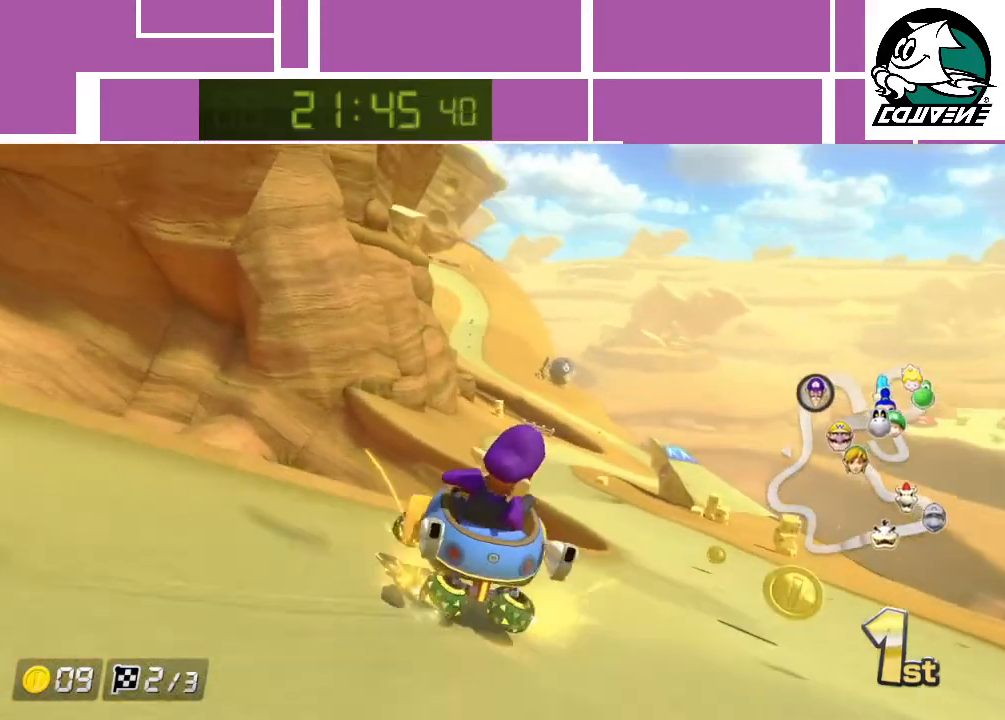
{"buttons": ["A"], "left_stick": "right", "events": []}
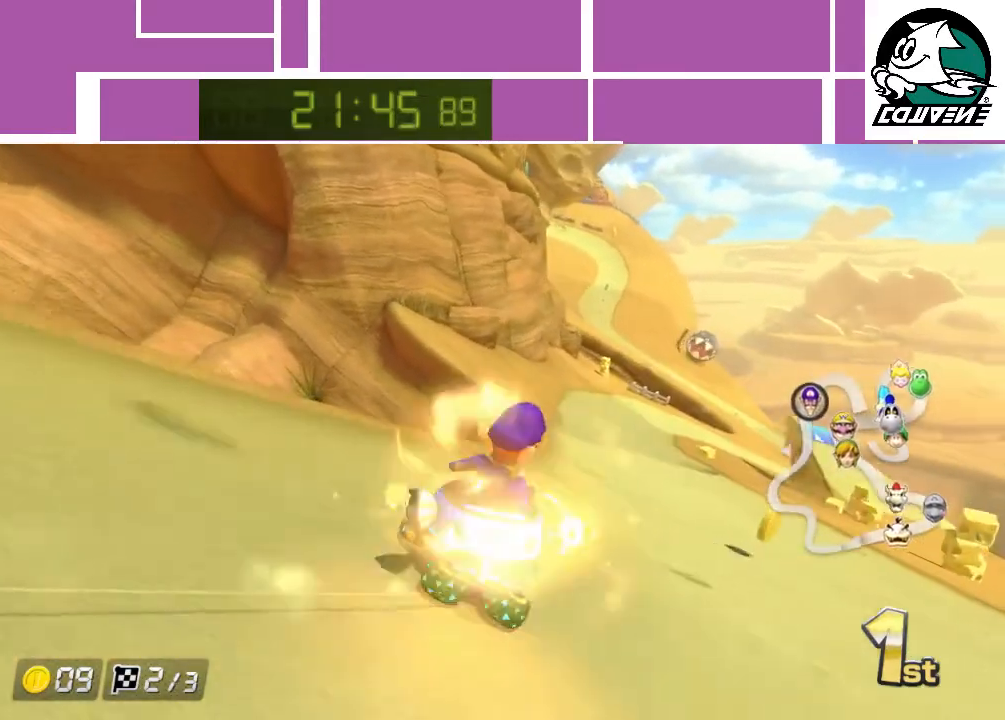
{"buttons": ["A"], "left_stick": "right", "events": [[50, "left_stick", "up-right"], [150, "left_stick", "center"], [333, "left_stick", "right"]]}
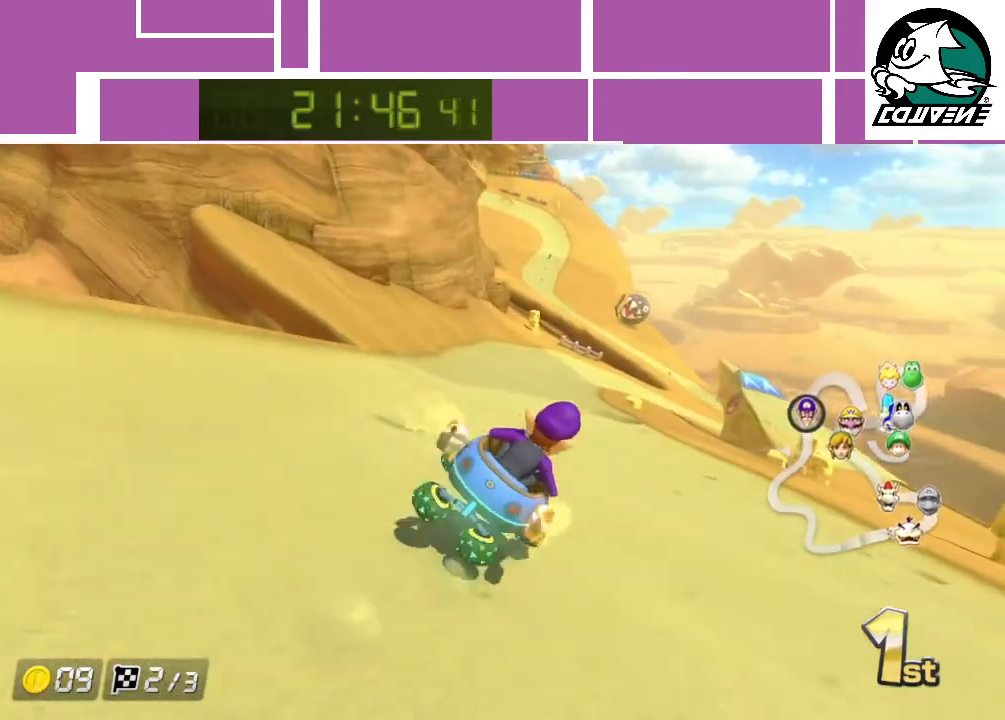
{"buttons": ["A"], "left_stick": "left", "events": [[250, "left_stick", "left"]]}
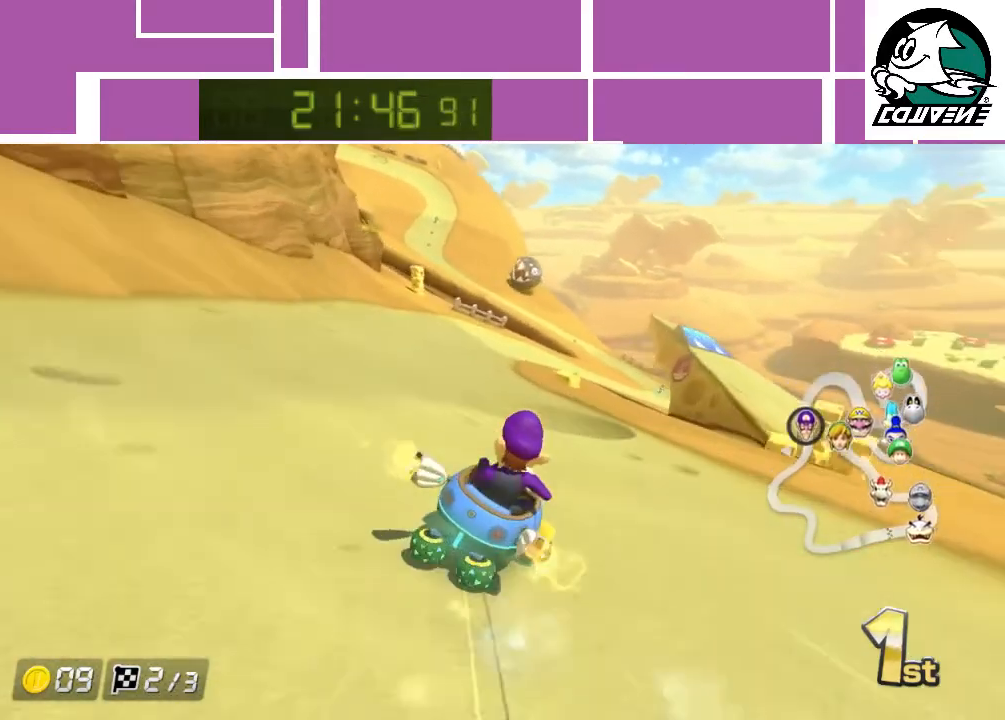
{"buttons": ["A"], "left_stick": "left", "events": [[150, "left_stick", "right"], [367, "left_stick", "up-left"], [483, "left_stick", "left"]]}
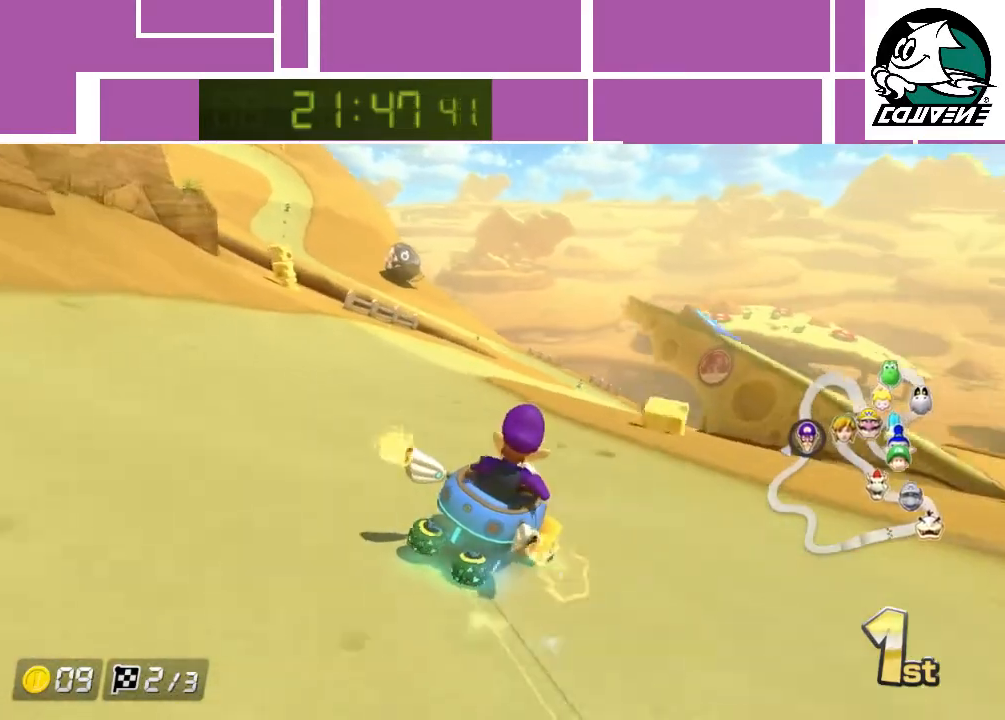
{"buttons": ["A"], "left_stick": "right", "events": [[233, "left_stick", "right"]]}
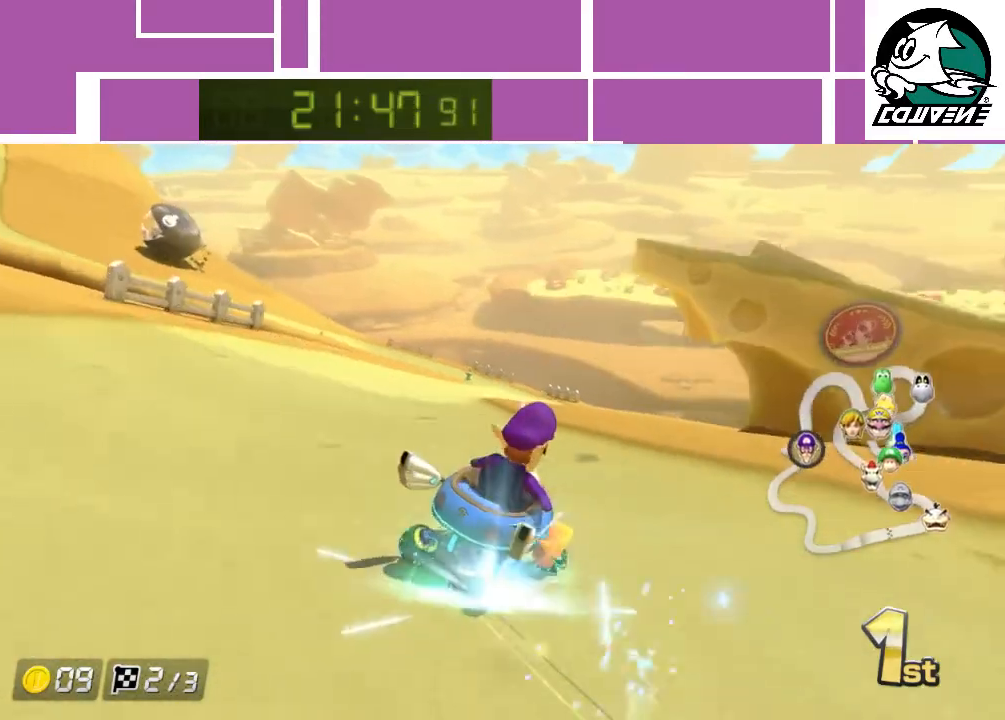
{"buttons": ["A"], "left_stick": "left", "events": [[50, "left_stick", "up-left"], [117, "left_stick", "left"]]}
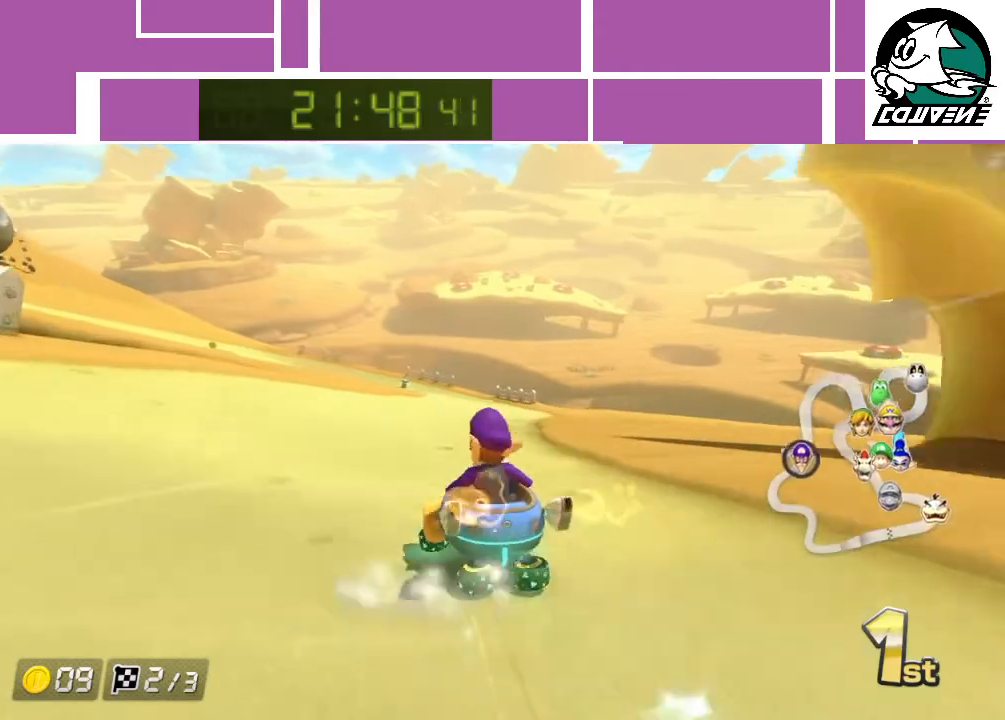
{"buttons": ["A"], "left_stick": "left", "events": []}
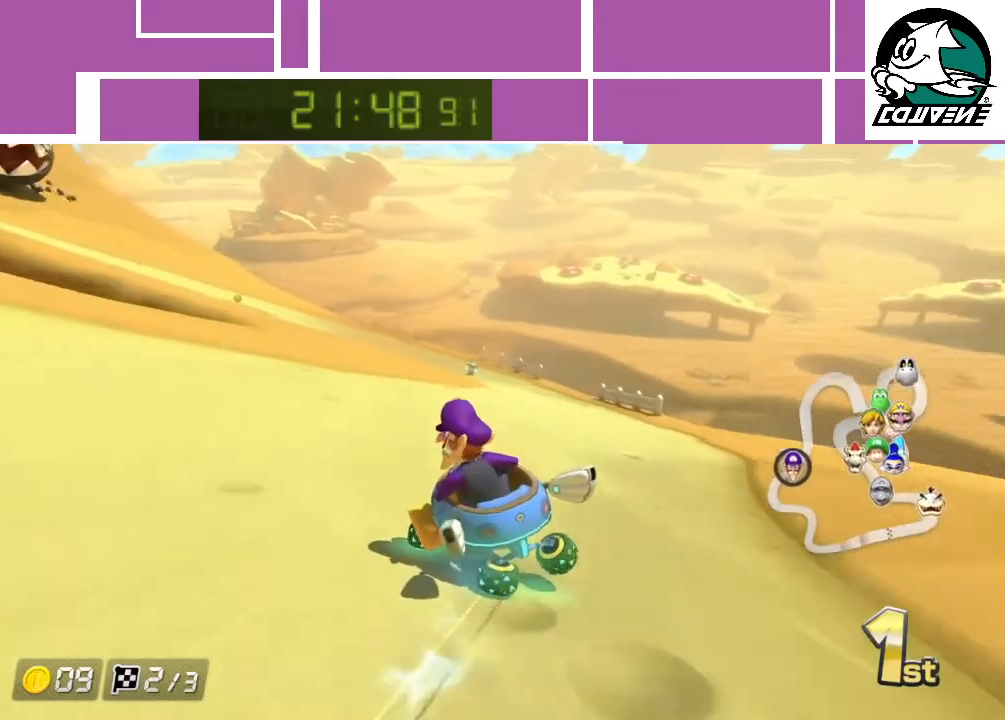
{"buttons": ["A"], "left_stick": "right", "events": [[50, "left_stick", "right"]]}
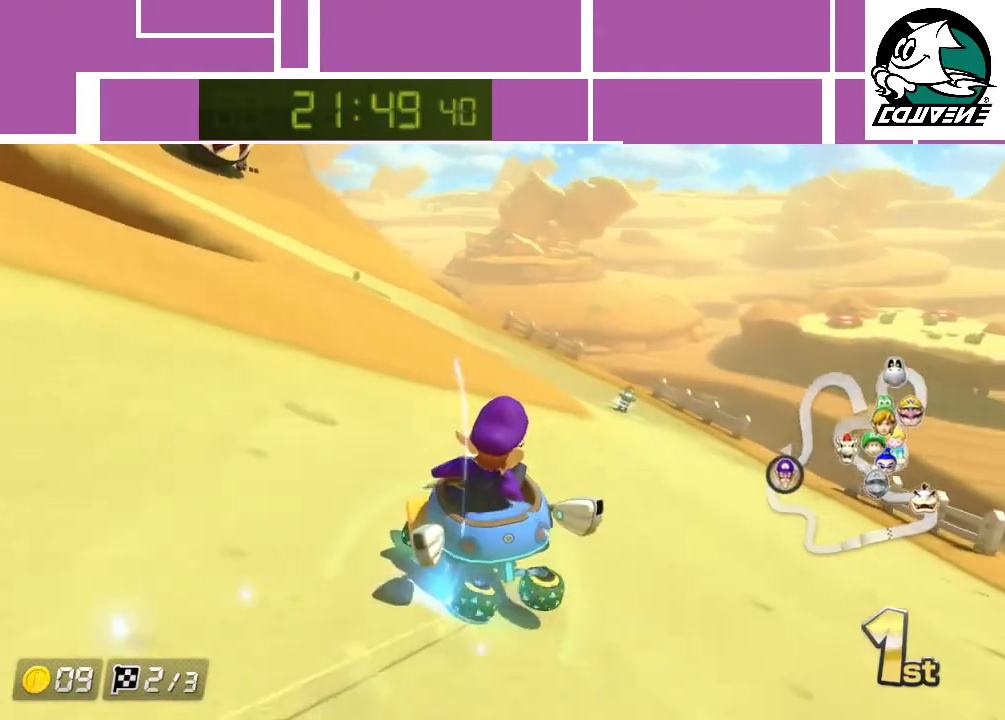
{"buttons": ["A"], "left_stick": "left", "events": [[183, "left_stick", "up-left"], [267, "left_stick", "left"]]}
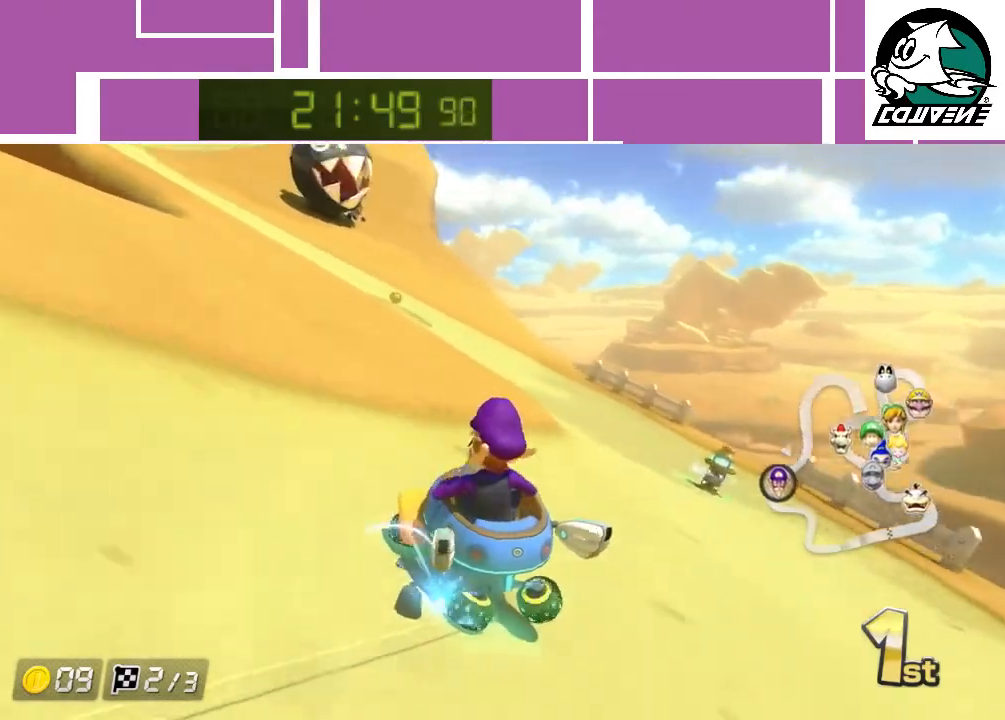
{"buttons": ["A"], "left_stick": "left", "events": [[200, "left_stick", "right"], [317, "left_stick", "center"], [483, "left_stick", "left"]]}
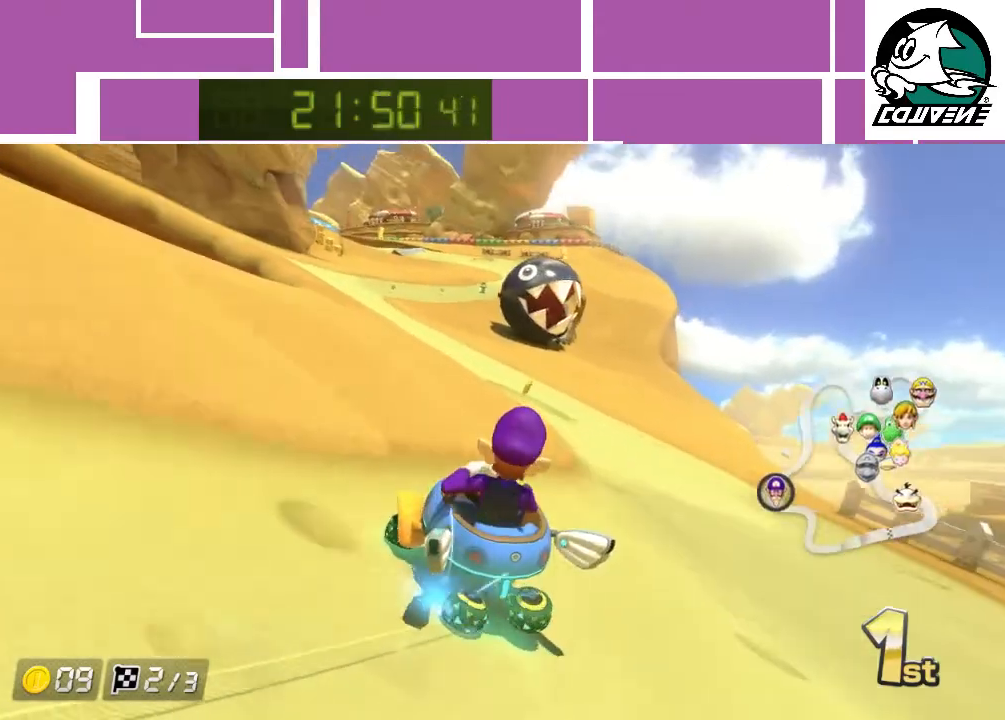
{"buttons": ["A"], "left_stick": "right", "events": [[50, "left_stick", "center"], [117, "left_stick", "left"], [450, "left_stick", "right"]]}
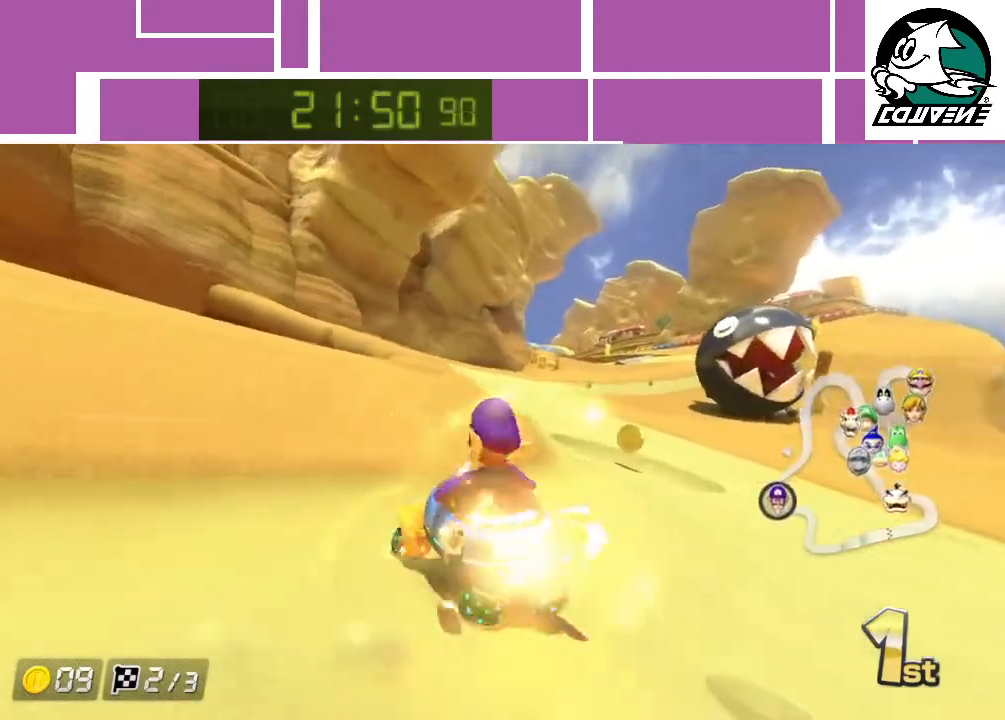
{"buttons": ["A"], "left_stick": "left", "events": [[317, "left_stick", "up-left"], [450, "left_stick", "left"]]}
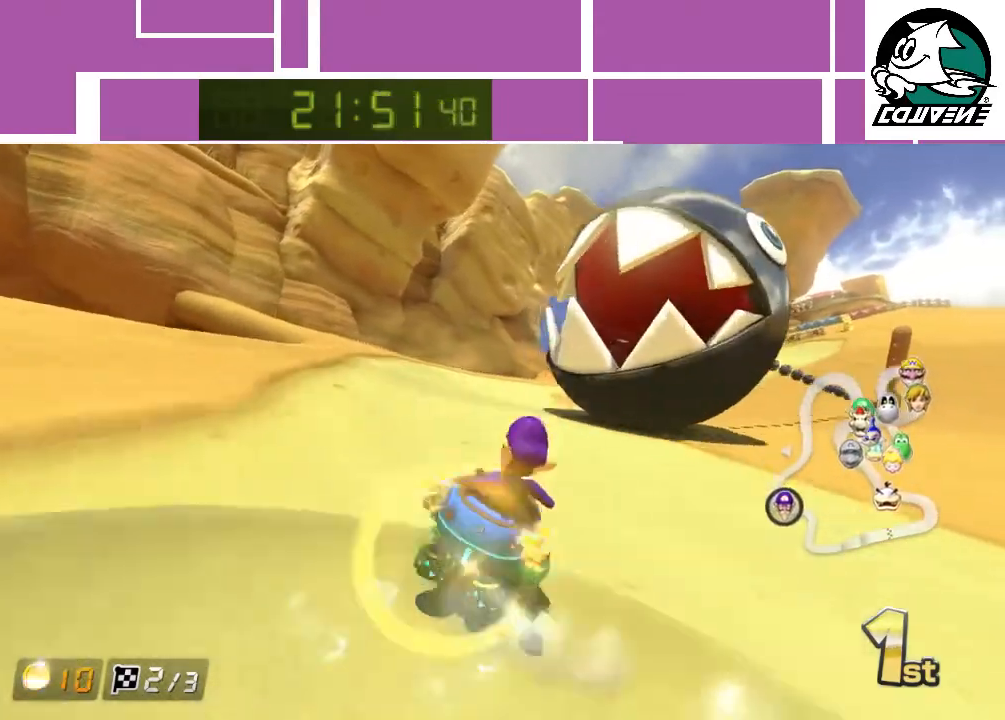
{"buttons": ["A"], "left_stick": "up-right", "events": [[200, "left_stick", "up-right"]]}
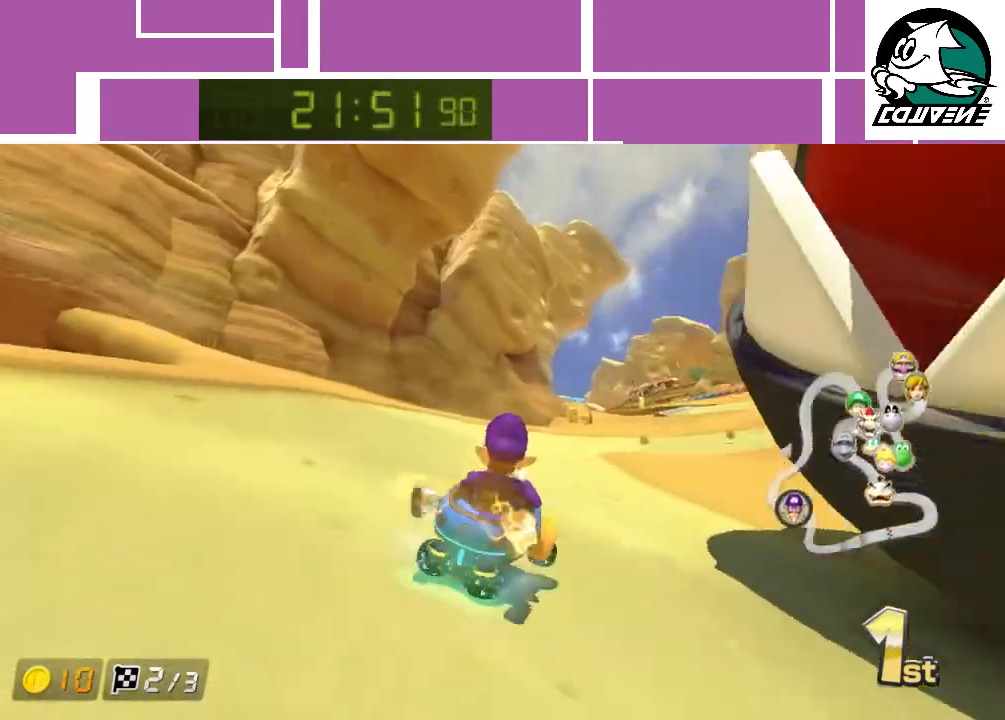
{"buttons": ["A"], "left_stick": "up-right", "events": []}
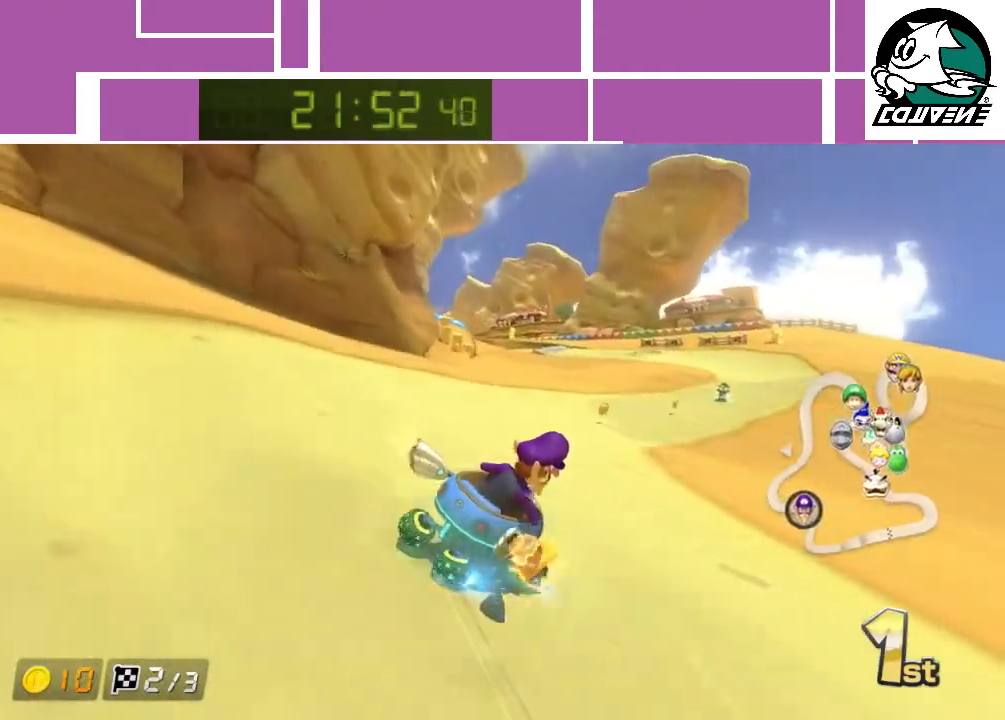
{"buttons": ["A"], "left_stick": "up-left", "events": [[450, "left_stick", "up-left"]]}